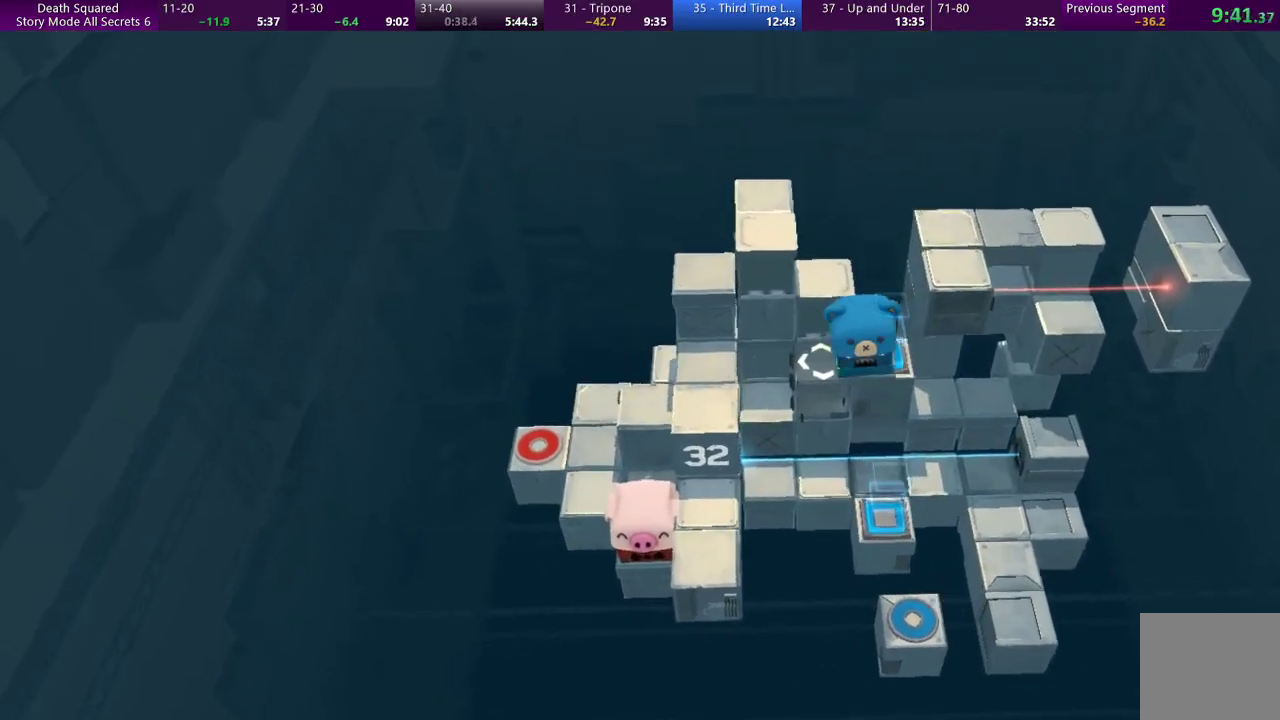
Gameplay with a controller (PlayStation layout); each line is a JSON object with the inputs held at the frame after it. "events" lists button and stick changes between this image and that frame as [ms after this image, input, new state], when the widget could be followed in between. Not read: L3 R3 right_stick.
{"buttons": [], "left_stick": "up", "events": [[167, "left_stick", "up"]]}
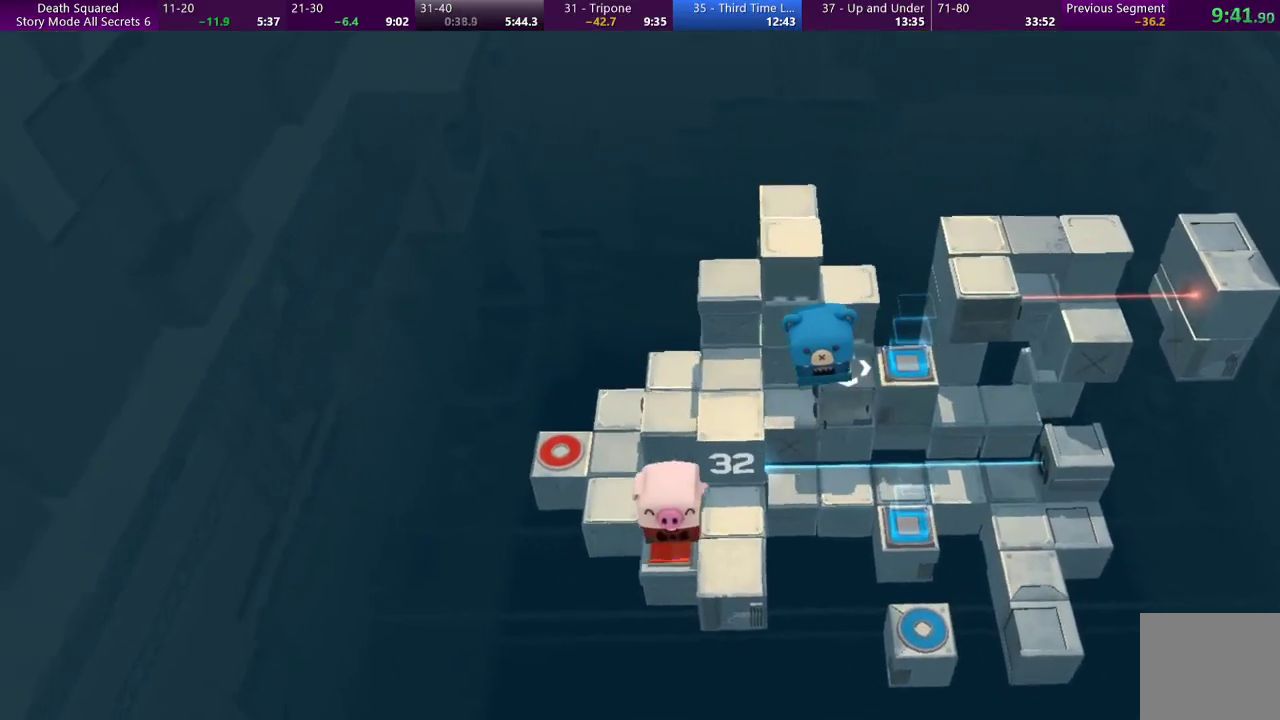
{"buttons": [], "left_stick": "center", "events": [[267, "left_stick", "center"]]}
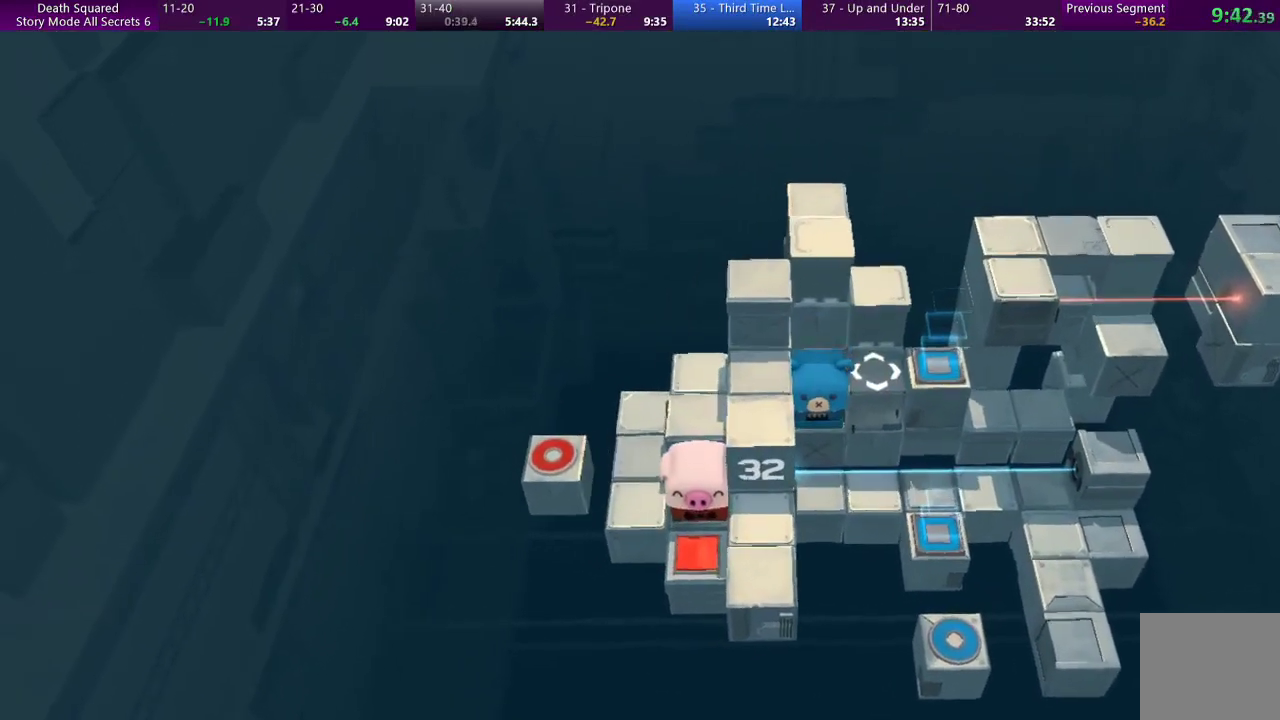
{"buttons": [], "left_stick": "center", "events": []}
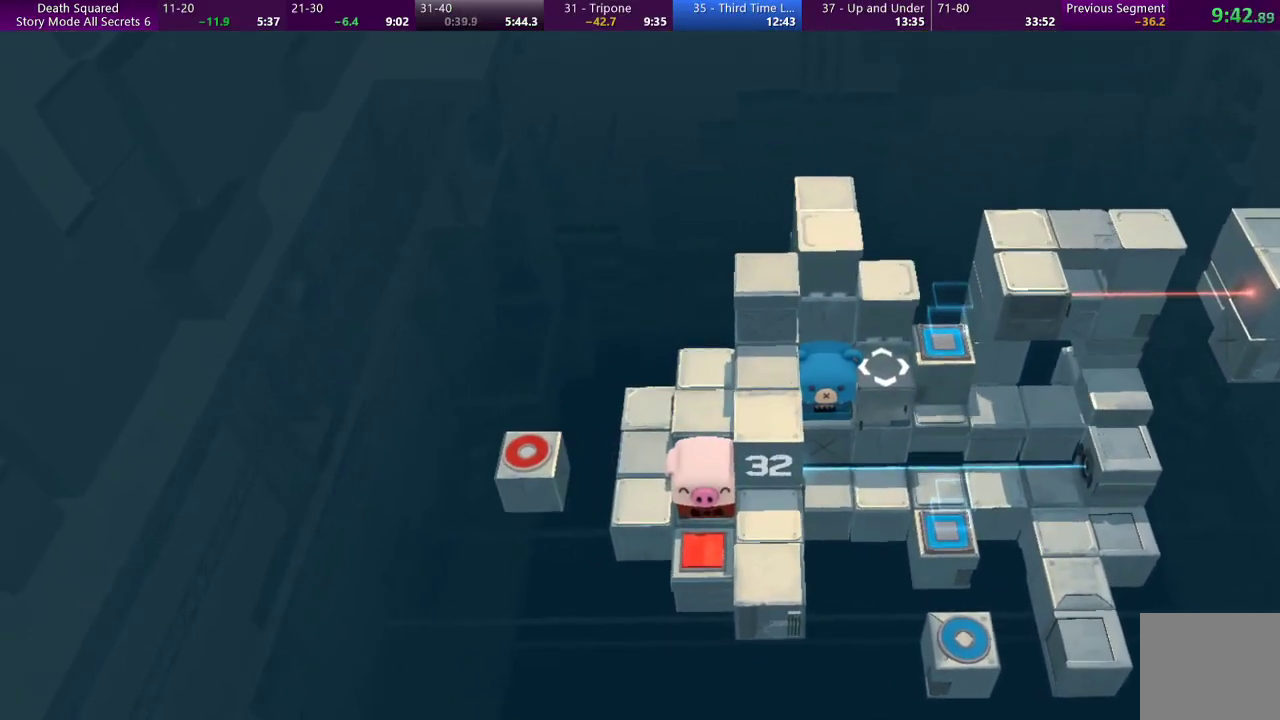
{"buttons": [], "left_stick": "center", "events": []}
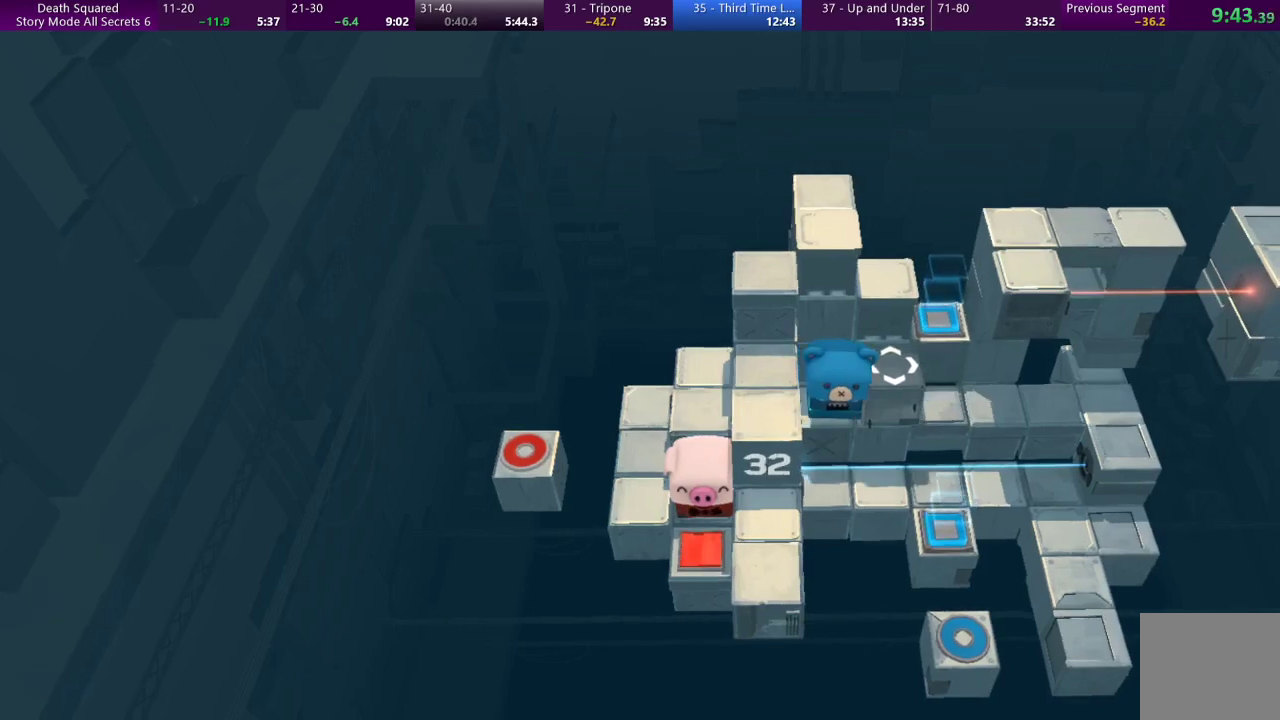
{"buttons": [], "left_stick": "center", "events": [[33, "left_stick", "down"], [433, "left_stick", "center"]]}
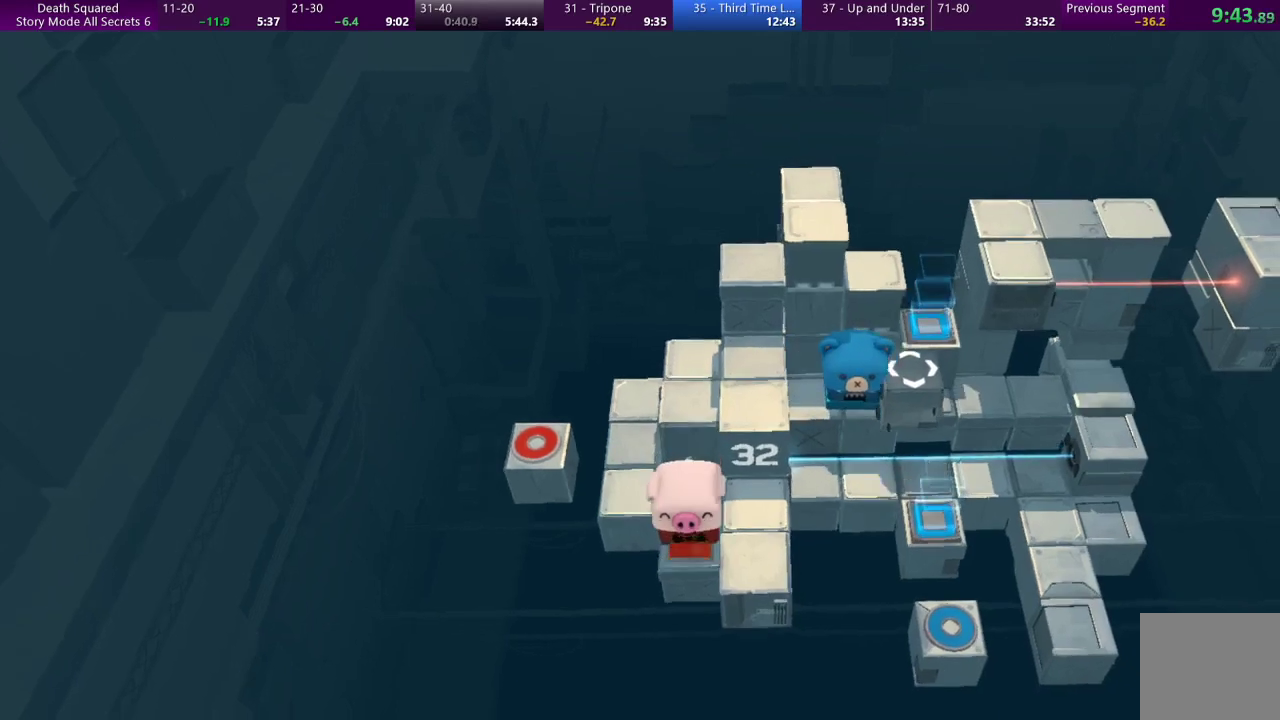
{"buttons": [], "left_stick": "up", "events": [[67, "left_stick", "up"]]}
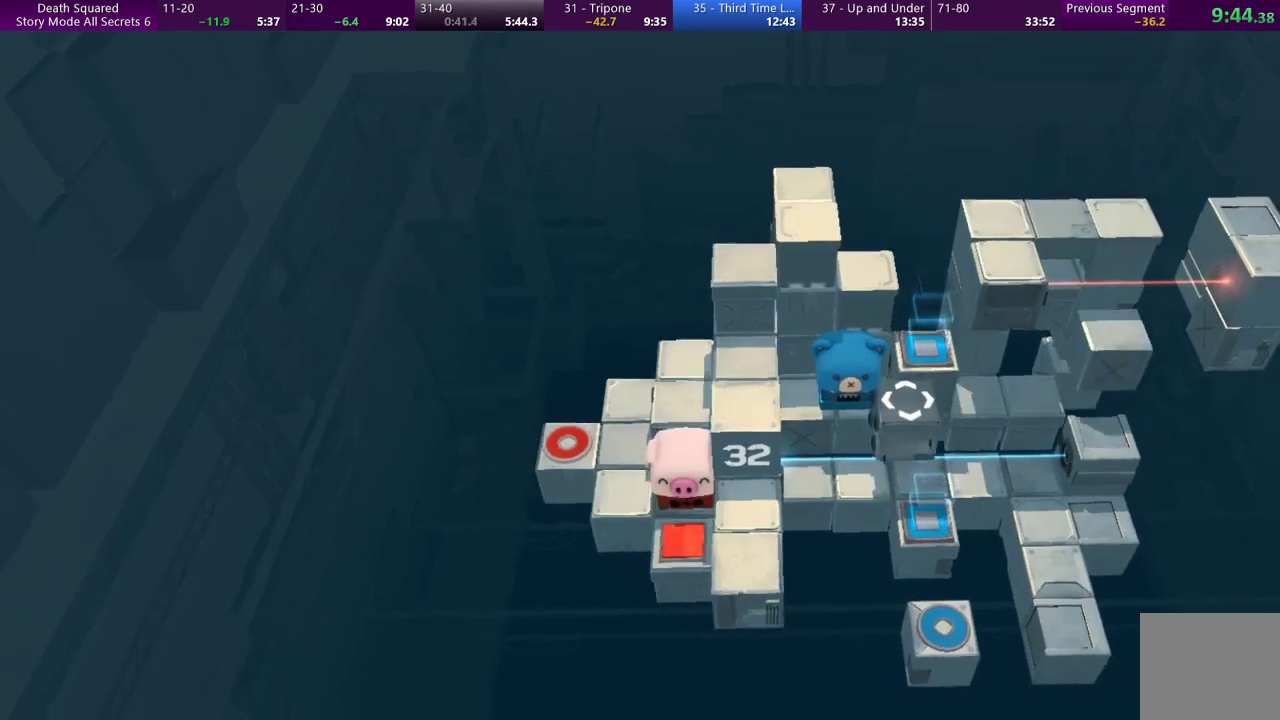
{"buttons": [], "left_stick": "center", "events": [[267, "left_stick", "center"]]}
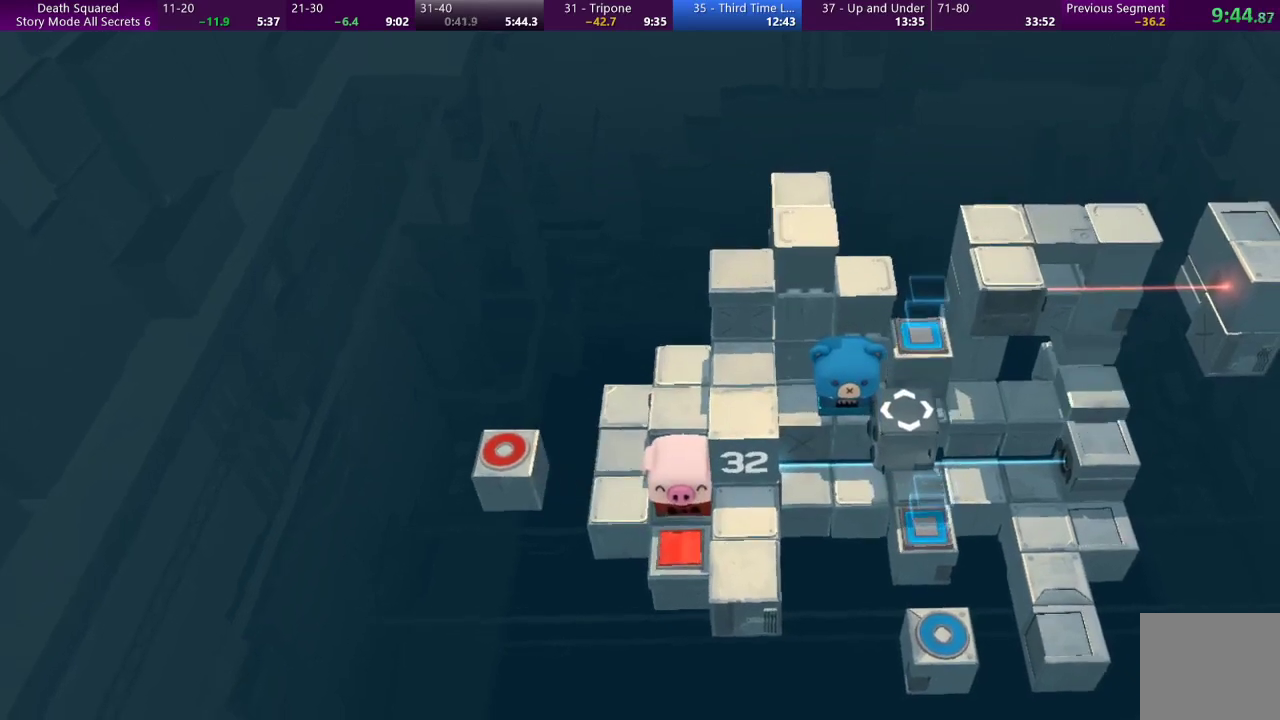
{"buttons": [], "left_stick": "center", "events": []}
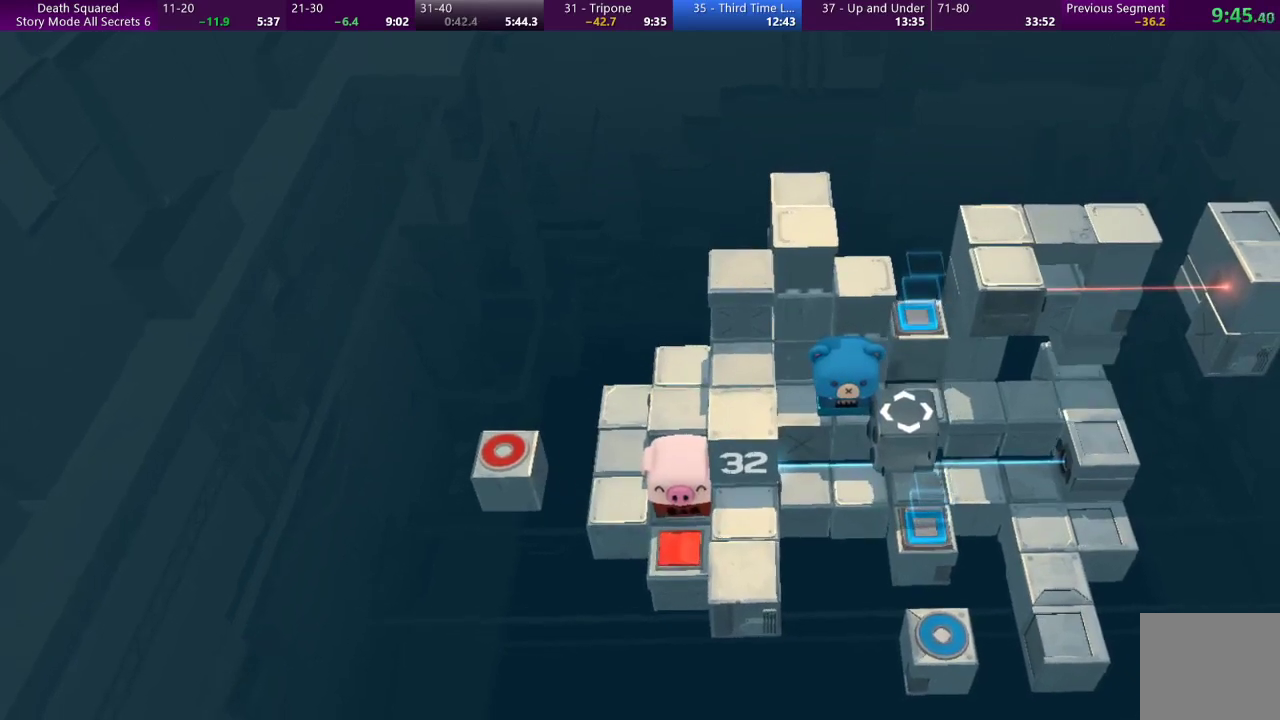
{"buttons": [], "left_stick": "center", "events": [[100, "left_stick", "down"], [233, "left_stick", "center"]]}
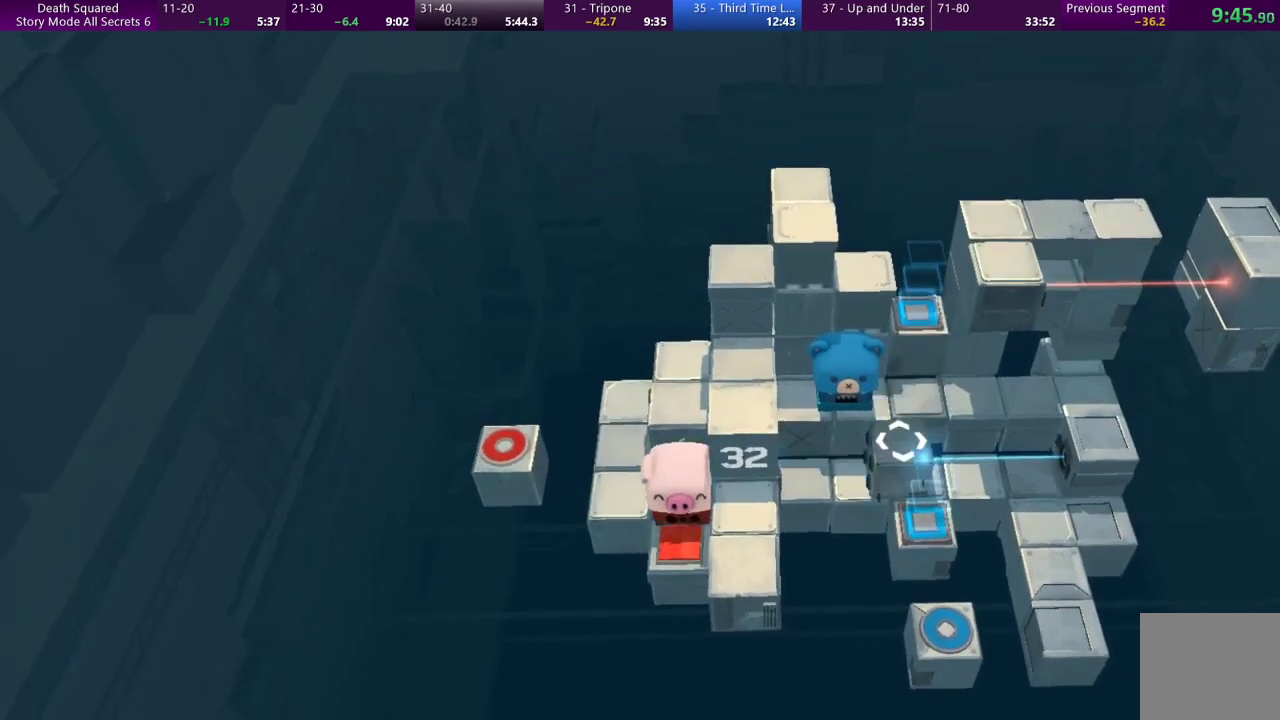
{"buttons": [], "left_stick": "up", "events": [[233, "left_stick", "up"]]}
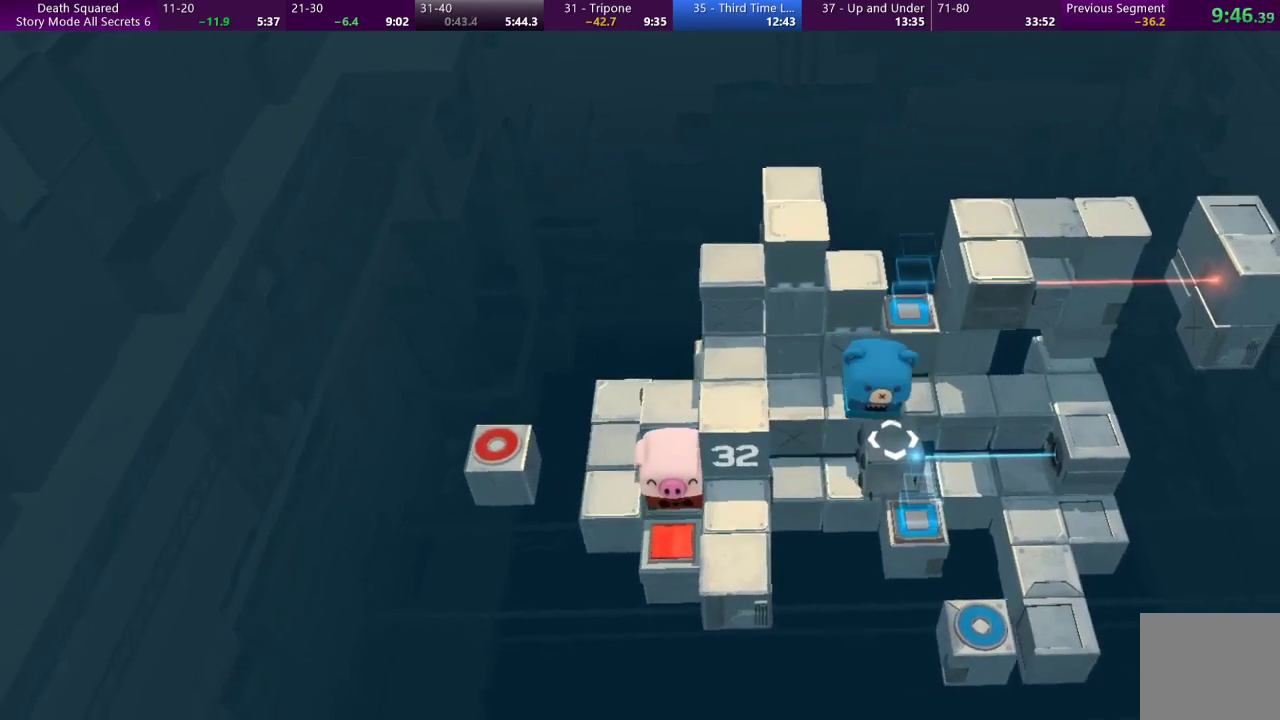
{"buttons": [], "left_stick": "center", "events": [[133, "left_stick", "center"]]}
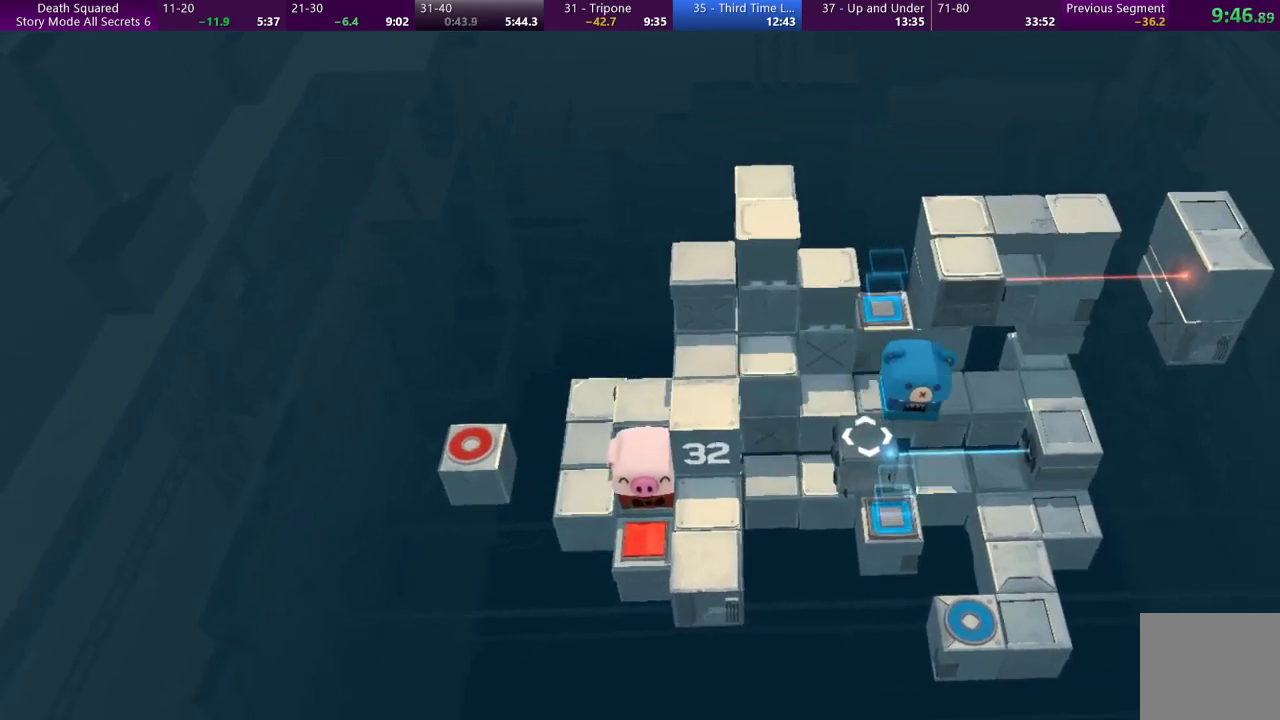
{"buttons": [], "left_stick": "center", "events": []}
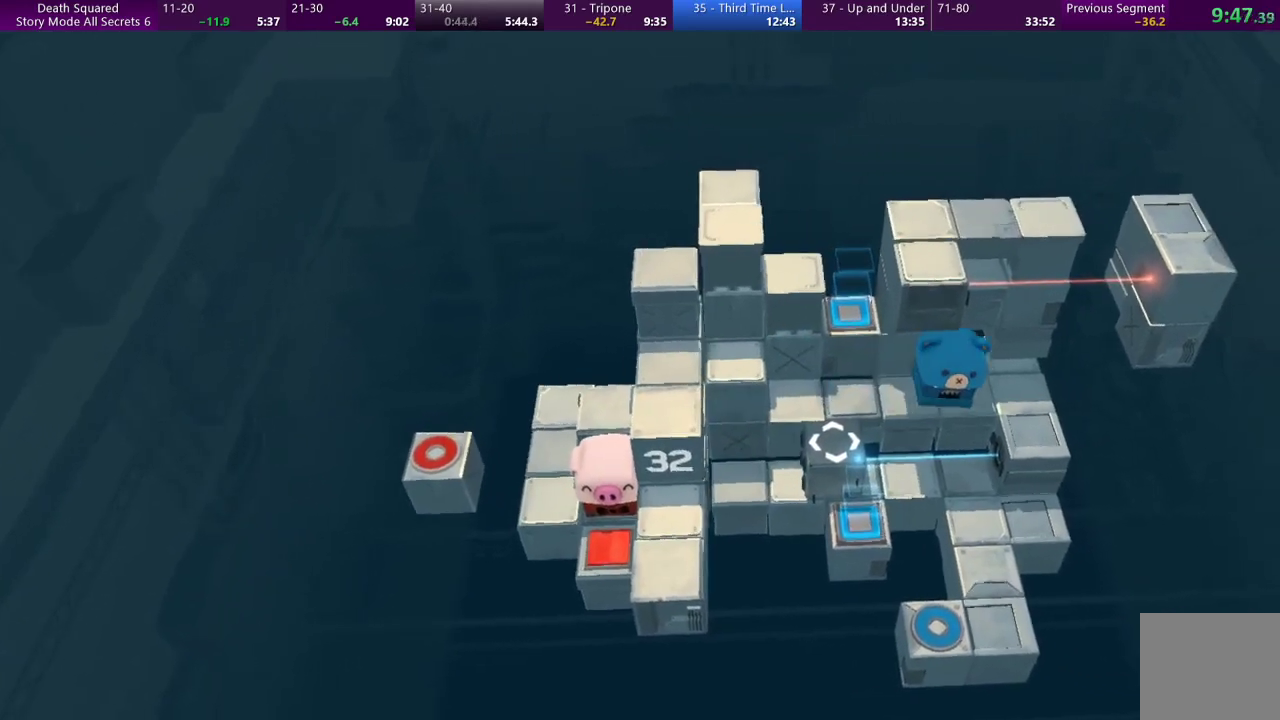
{"buttons": [], "left_stick": "down", "events": [[167, "left_stick", "down"]]}
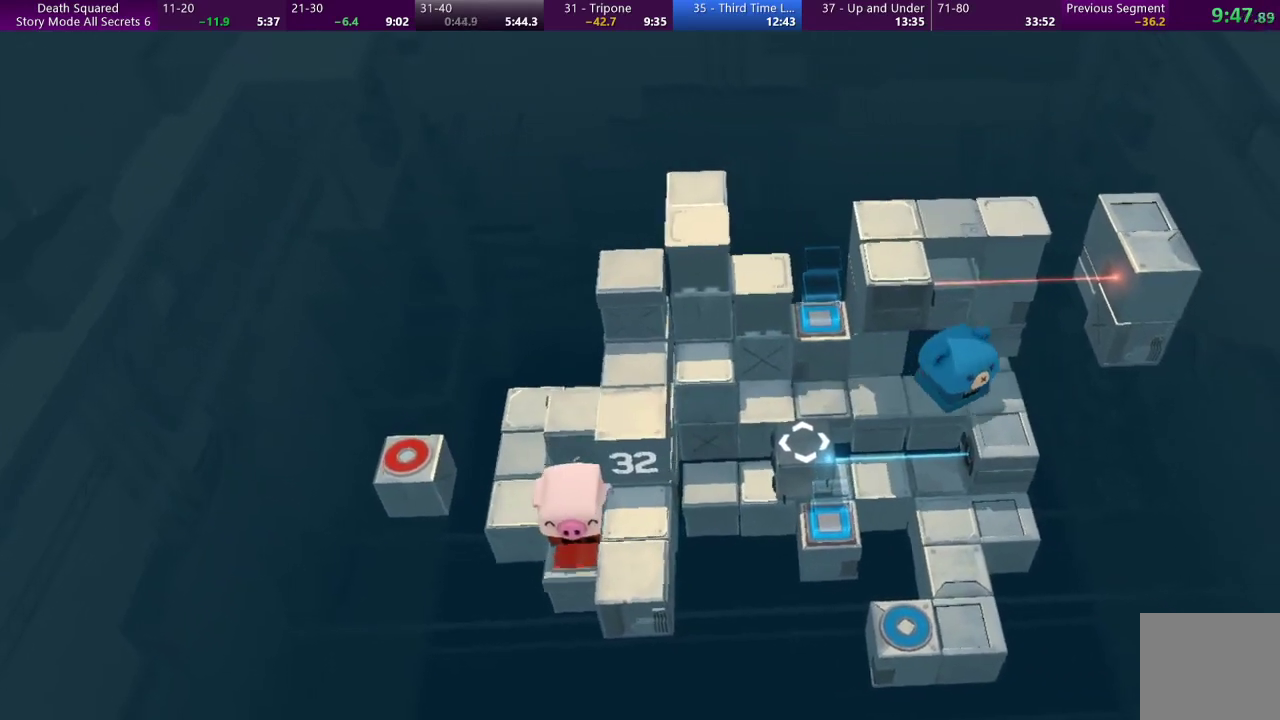
{"buttons": [], "left_stick": "center", "events": [[133, "left_stick", "center"]]}
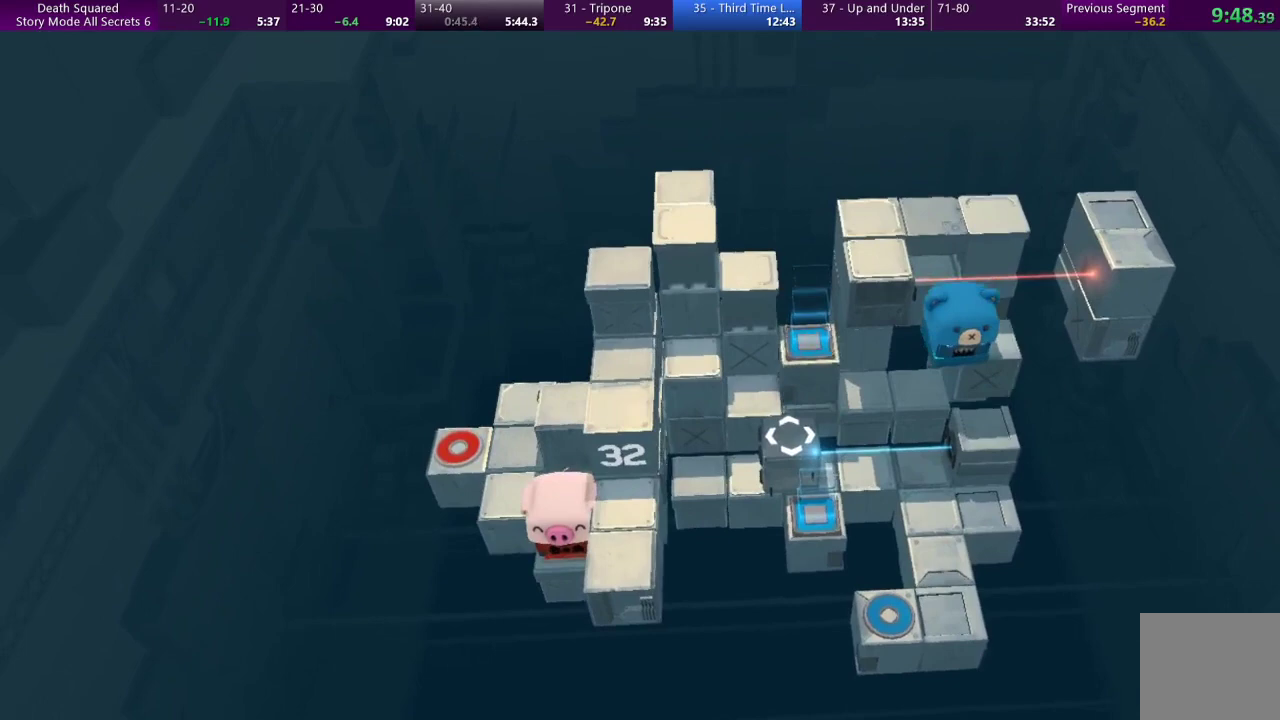
{"buttons": [], "left_stick": "up-left", "events": [[500, "left_stick", "up-left"]]}
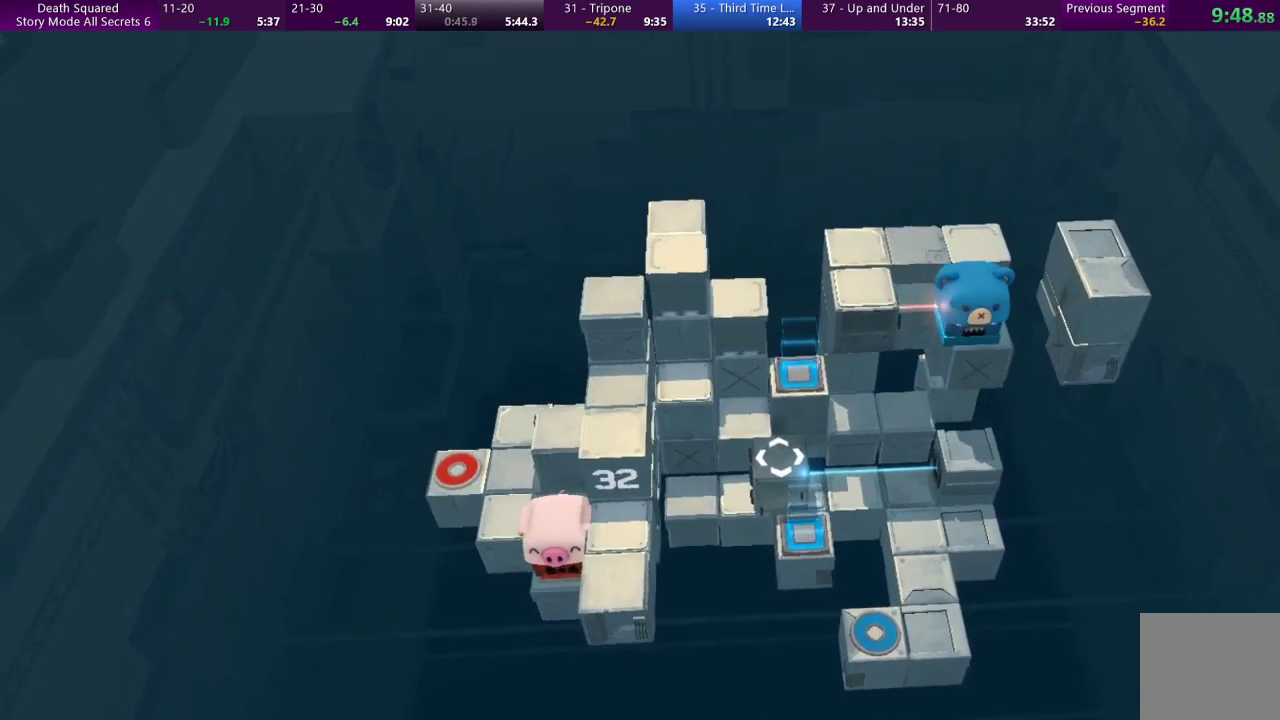
{"buttons": [], "left_stick": "up-left", "events": []}
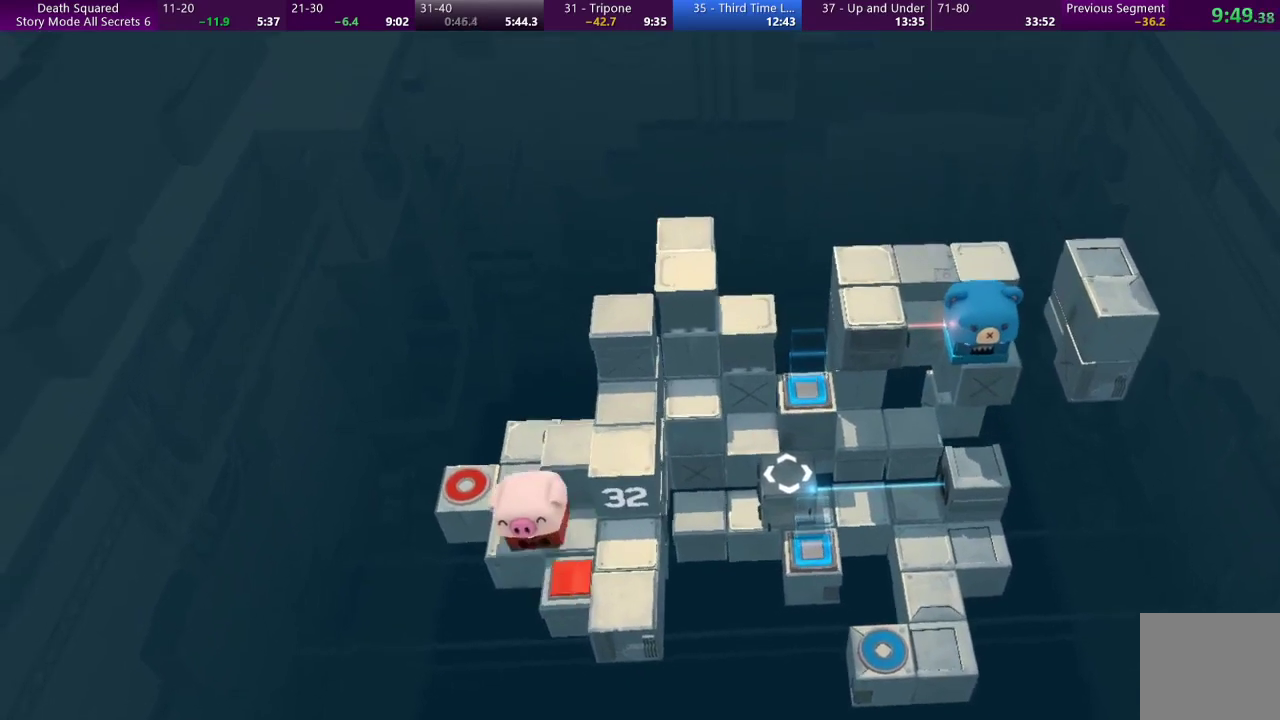
{"buttons": [], "left_stick": "up-left", "events": []}
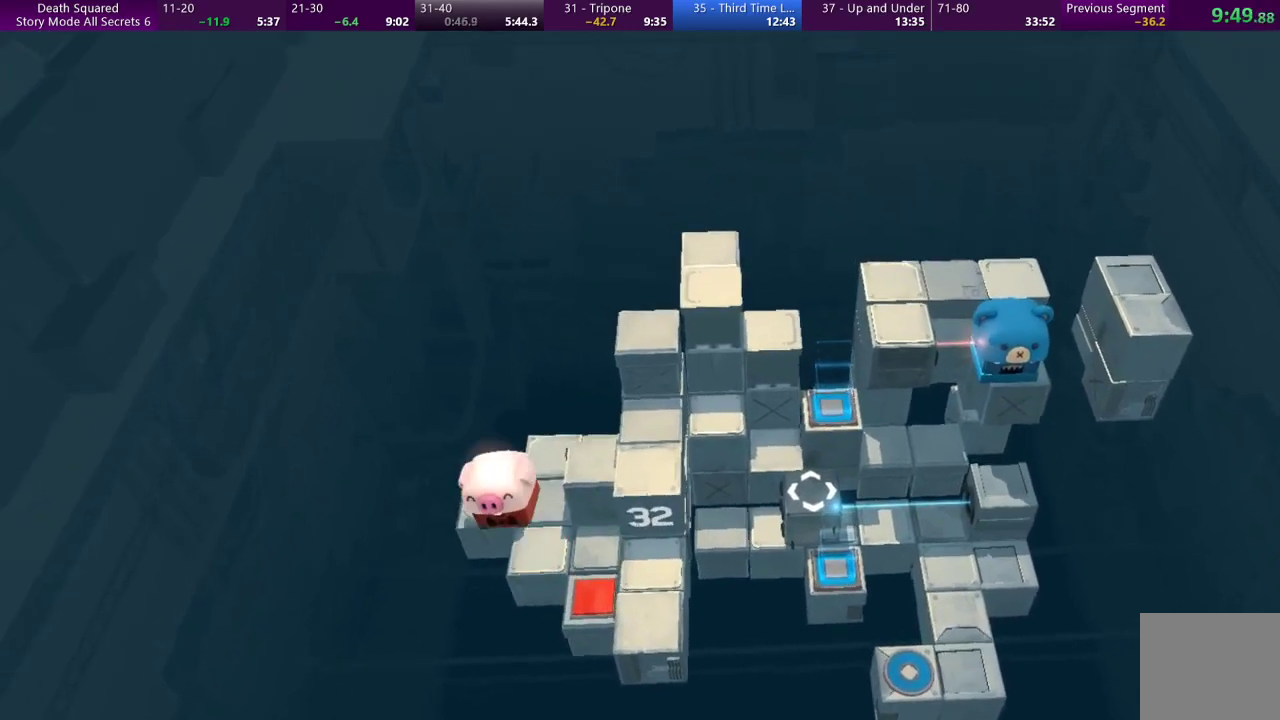
{"buttons": [], "left_stick": "center", "events": [[67, "left_stick", "center"], [233, "CROSS", "down"], [300, "CROSS", "up"], [400, "CROSS", "down"], [500, "CROSS", "up"]]}
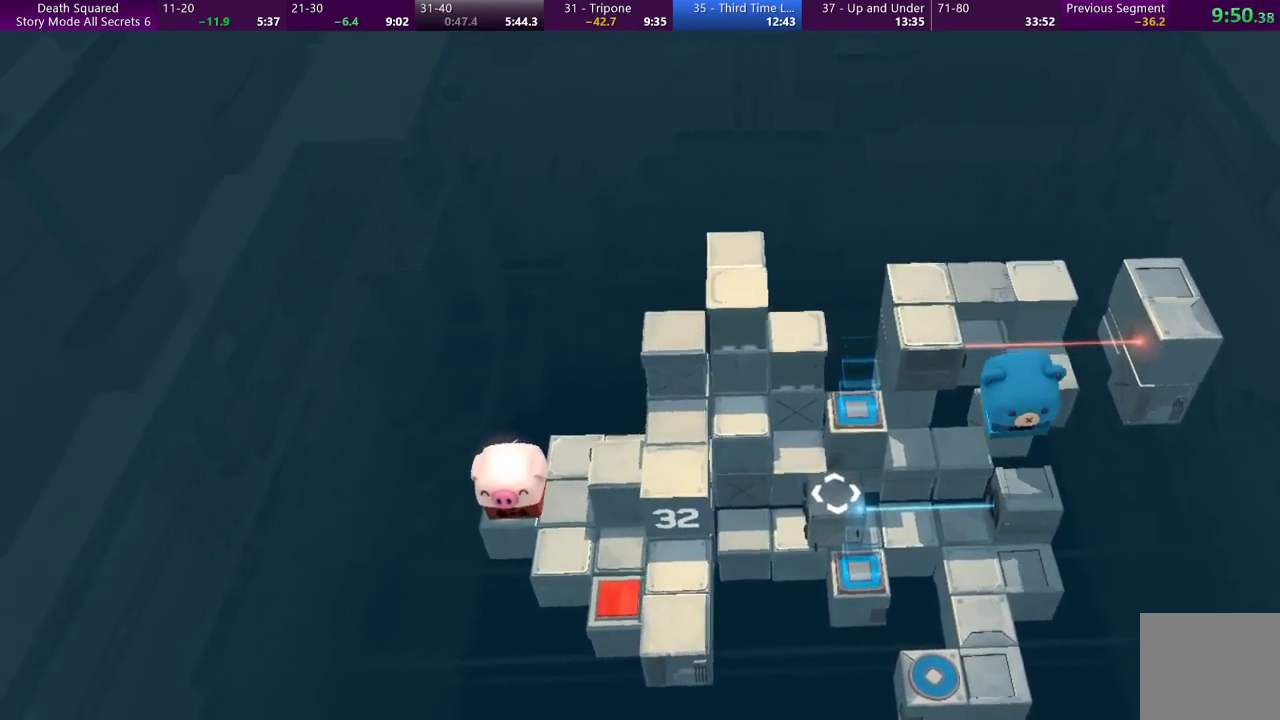
{"buttons": ["CROSS"], "left_stick": "center", "events": [[100, "CROSS", "down"], [200, "CROSS", "up"], [267, "CROSS", "down"], [400, "CROSS", "up"], [467, "CROSS", "down"]]}
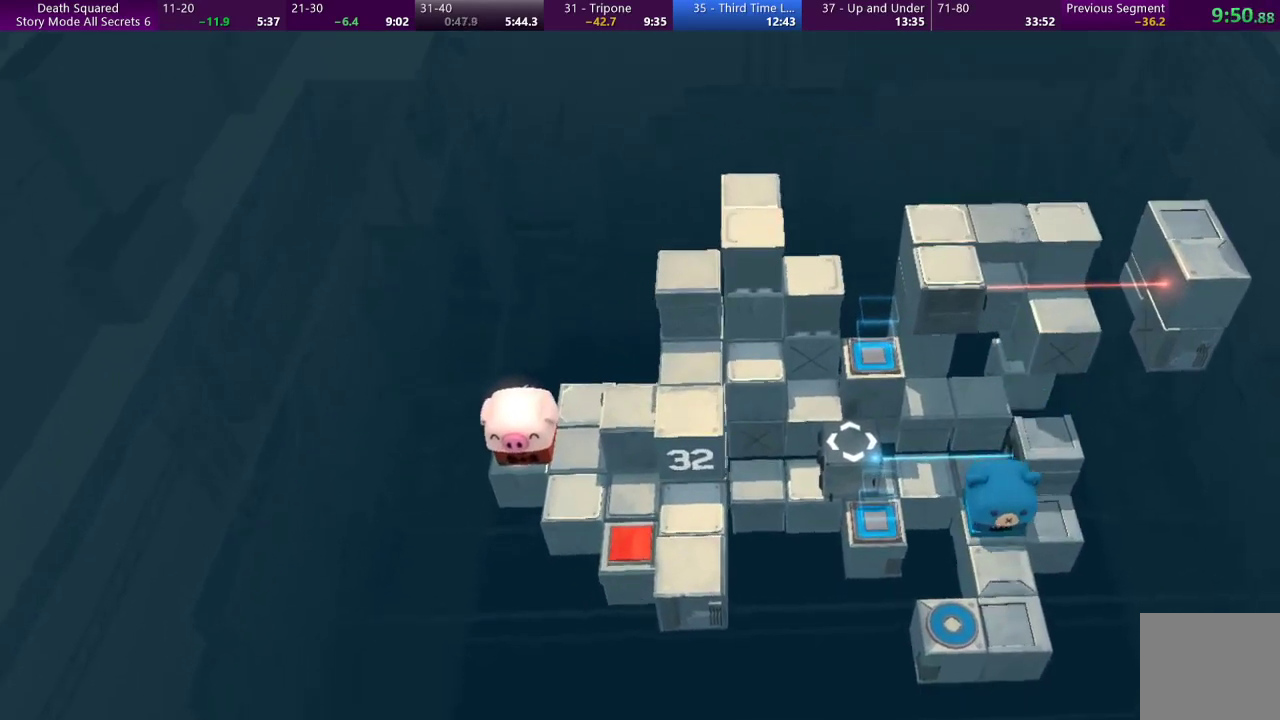
{"buttons": [], "left_stick": "center", "events": [[67, "CROSS", "up"], [133, "CROSS", "down"], [267, "CROSS", "up"], [333, "CROSS", "down"], [433, "CROSS", "up"]]}
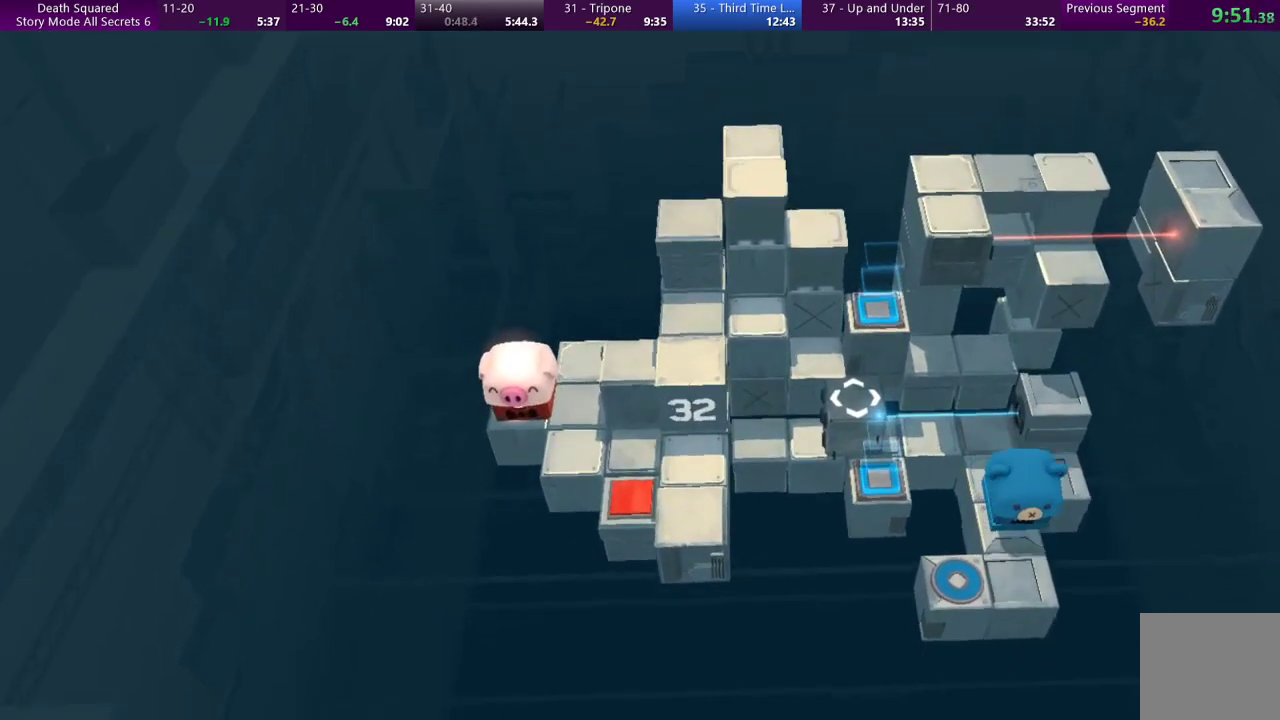
{"buttons": [], "left_stick": "center", "events": [[33, "CROSS", "down"], [133, "CROSS", "up"], [200, "CROSS", "down"], [300, "CROSS", "up"], [367, "CROSS", "down"], [500, "CROSS", "up"]]}
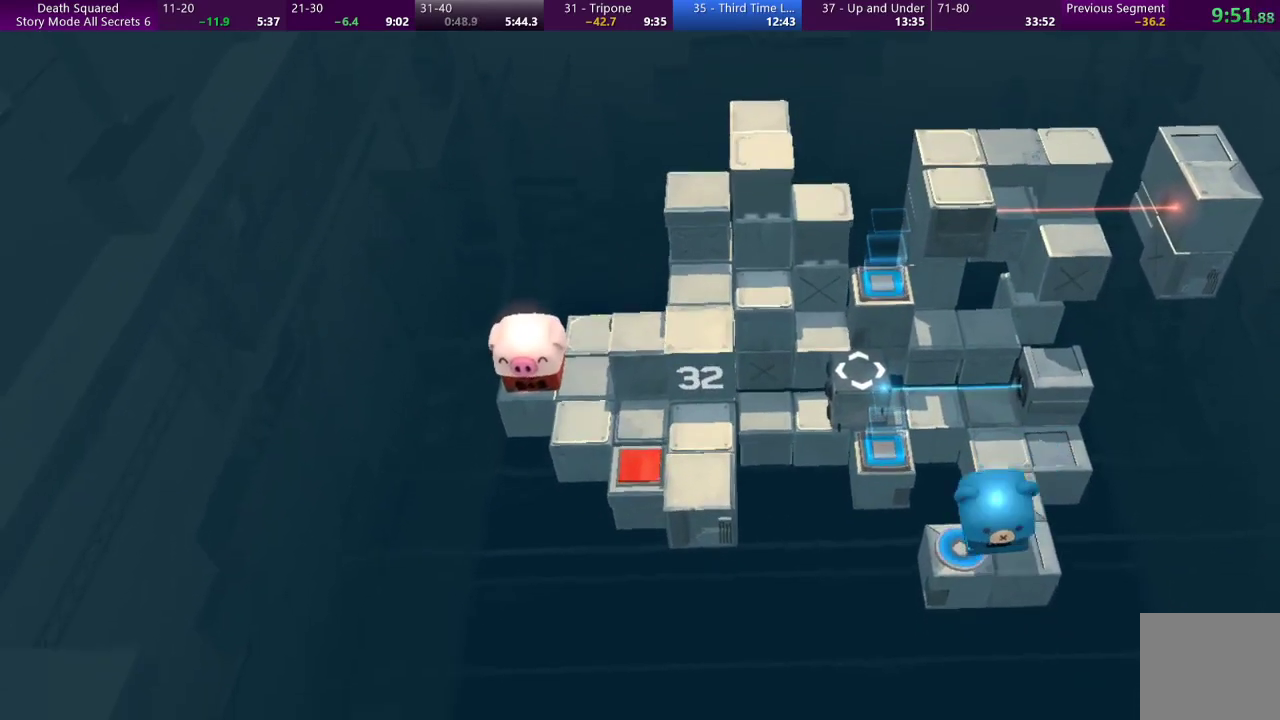
{"buttons": ["CROSS"], "left_stick": "center", "events": [[67, "CROSS", "down"], [167, "CROSS", "up"], [233, "CROSS", "down"], [333, "CROSS", "up"], [433, "CROSS", "down"]]}
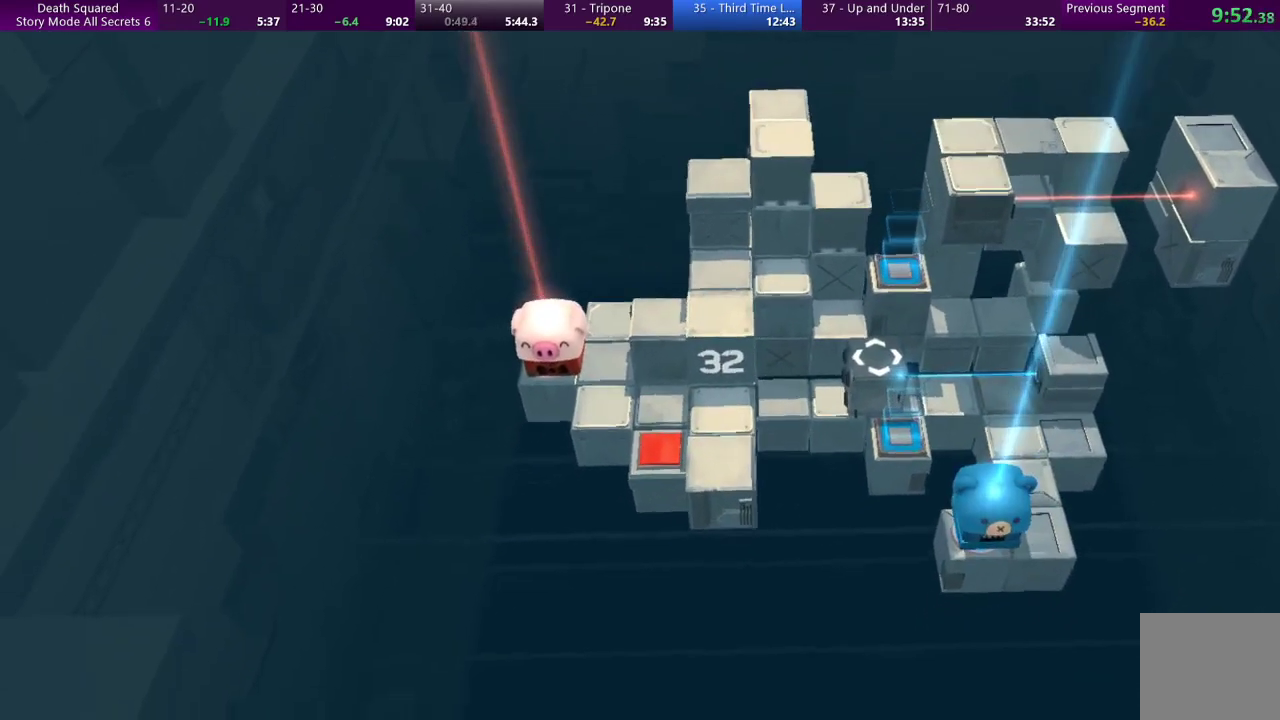
{"buttons": ["CROSS"], "left_stick": "center", "events": [[33, "CROSS", "up"], [100, "CROSS", "down"], [233, "CROSS", "up"], [300, "CROSS", "down"], [400, "CROSS", "up"], [467, "CROSS", "down"]]}
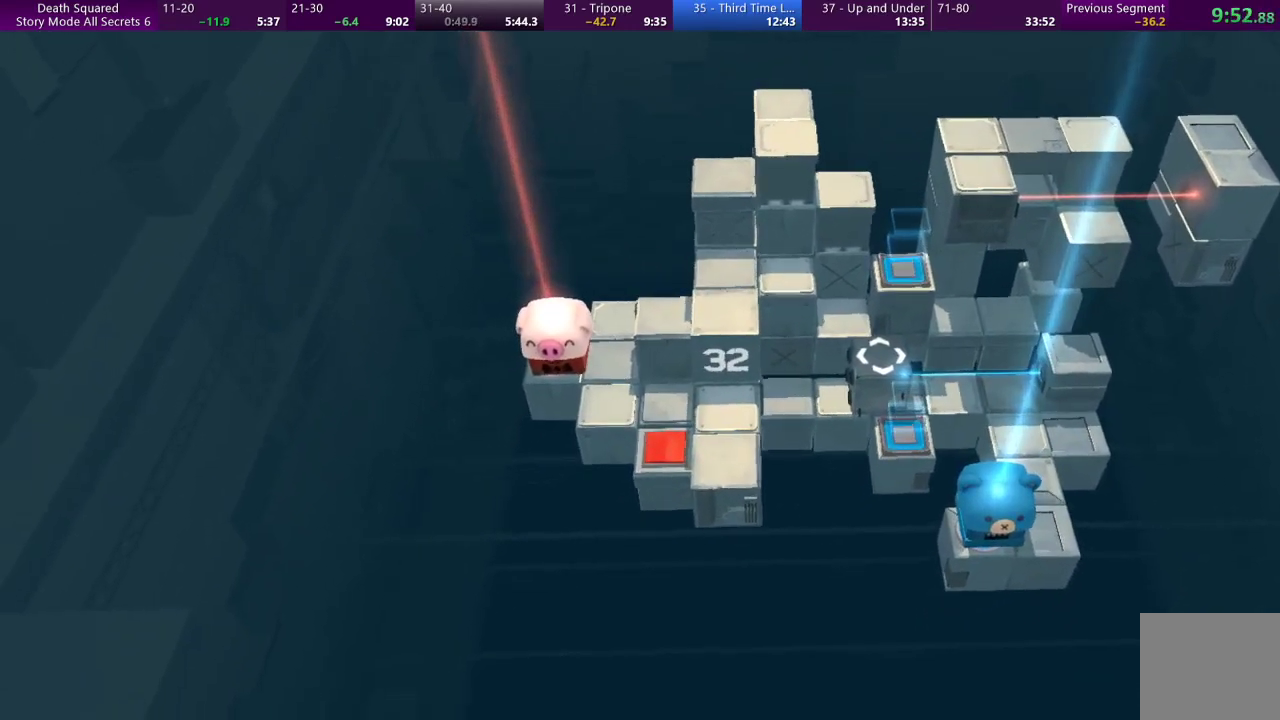
{"buttons": [], "left_stick": "center", "events": [[100, "CROSS", "up"], [167, "CROSS", "down"], [300, "CROSS", "up"], [367, "CROSS", "down"], [500, "CROSS", "up"]]}
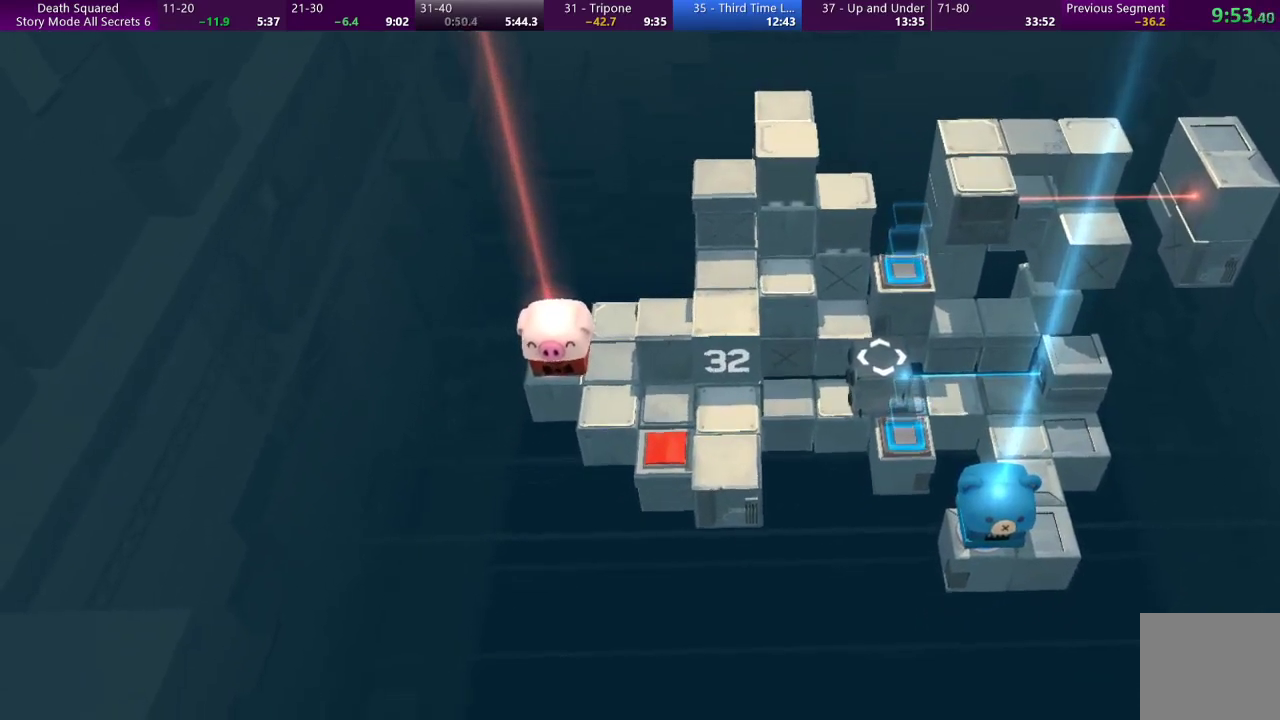
{"buttons": ["CROSS"], "left_stick": "center", "events": [[67, "CROSS", "down"], [200, "CROSS", "up"], [267, "CROSS", "down"], [400, "CROSS", "up"], [467, "CROSS", "down"]]}
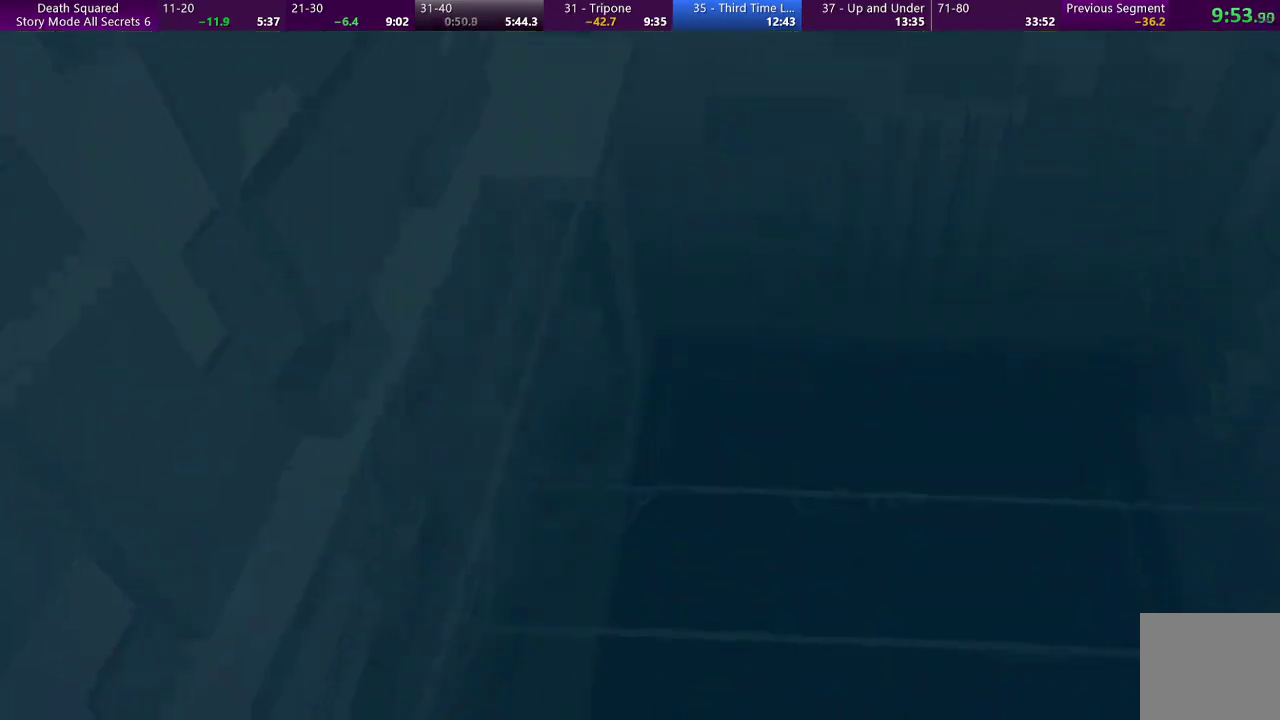
{"buttons": [], "left_stick": "center", "events": [[67, "CROSS", "up"], [167, "CROSS", "down"], [267, "CROSS", "up"], [333, "CROSS", "down"], [433, "CROSS", "up"]]}
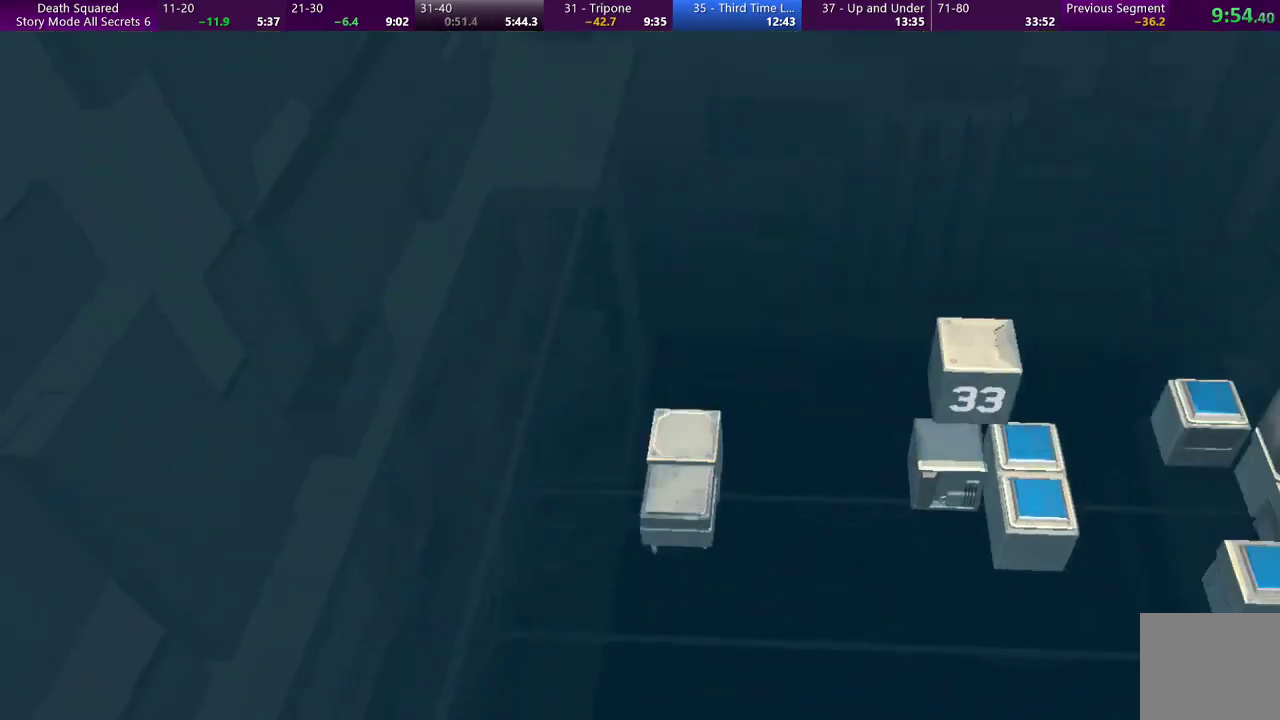
{"buttons": [], "left_stick": "center", "events": [[33, "CROSS", "down"], [133, "CROSS", "up"], [200, "CROSS", "down"], [333, "CROSS", "up"]]}
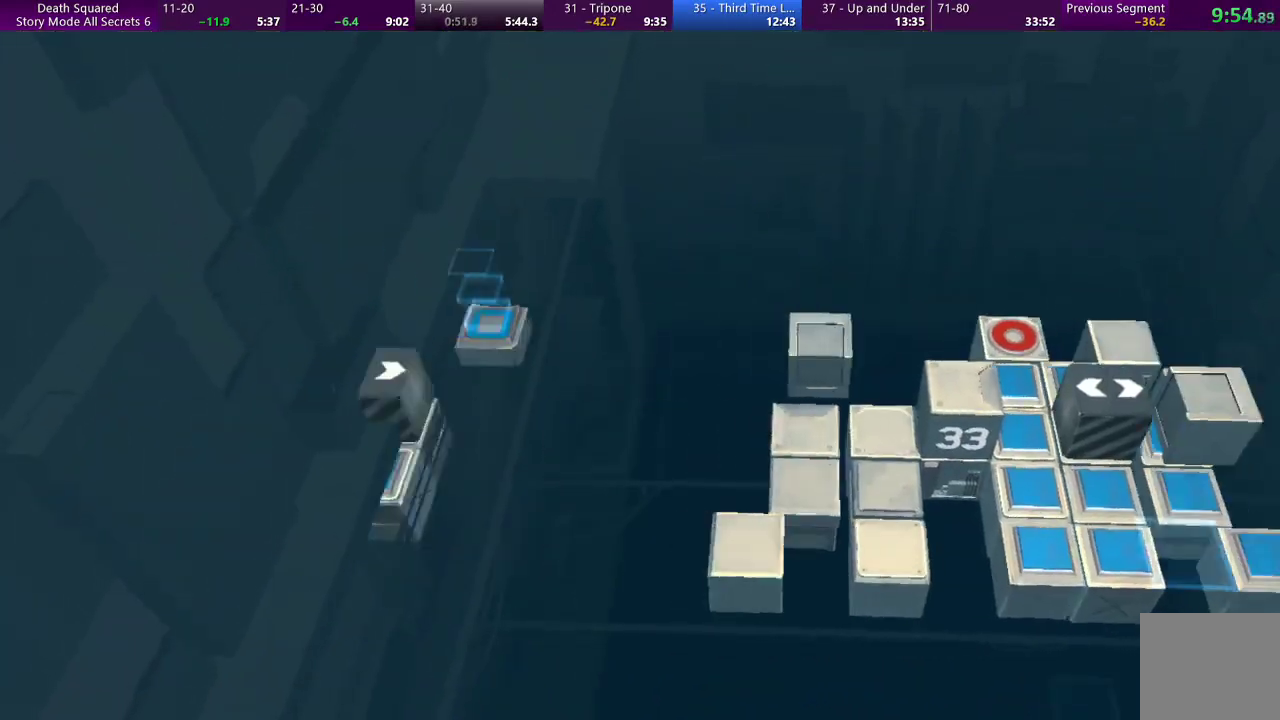
{"buttons": [], "left_stick": "center", "events": []}
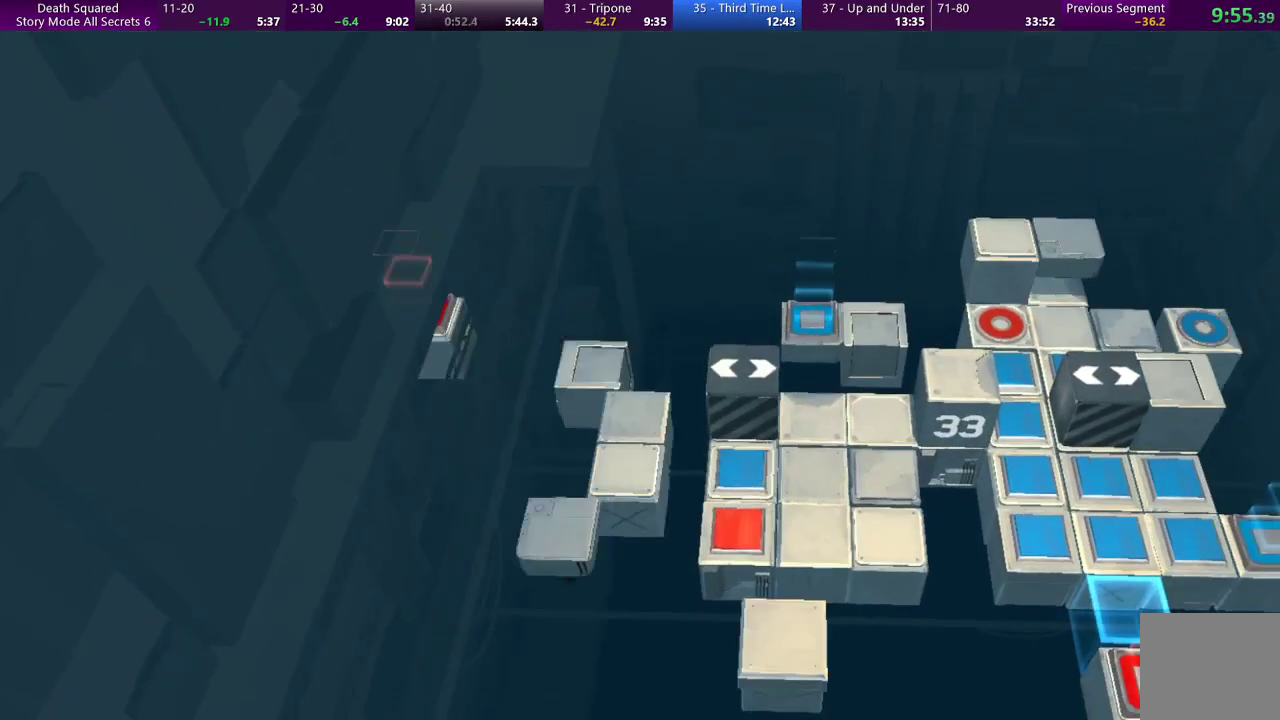
{"buttons": [], "left_stick": "center", "events": []}
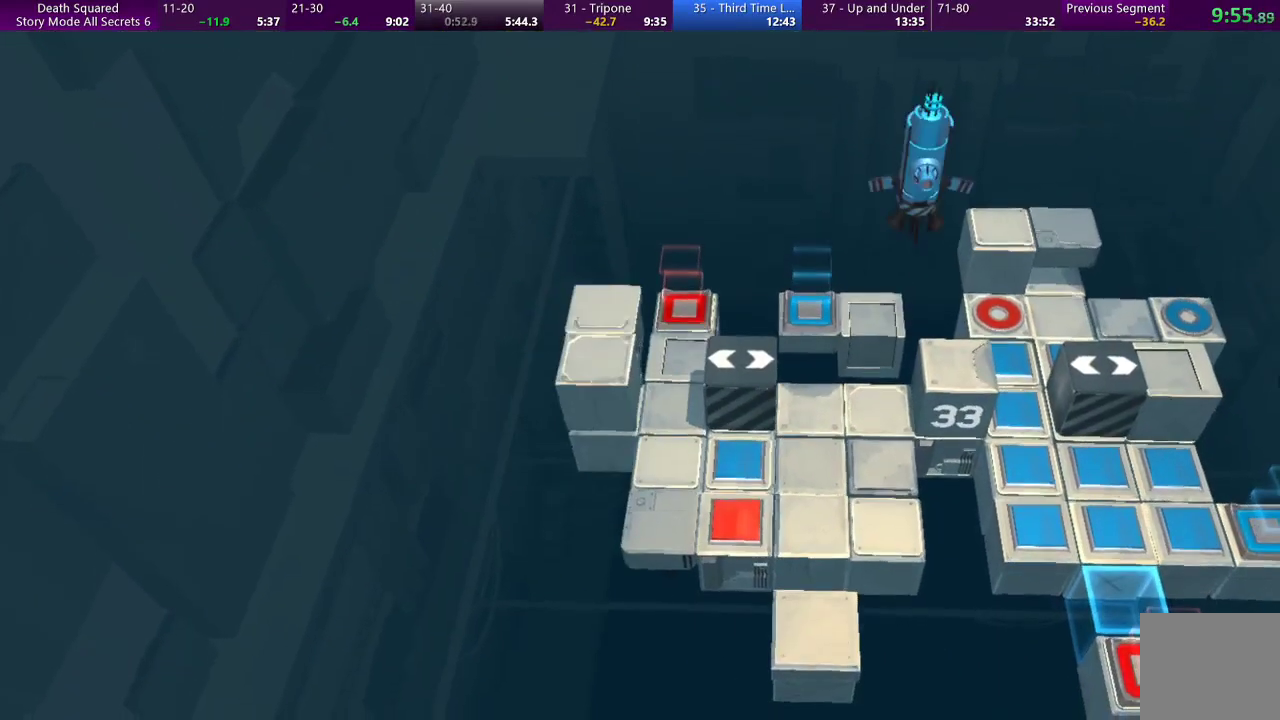
{"buttons": [], "left_stick": "center", "events": []}